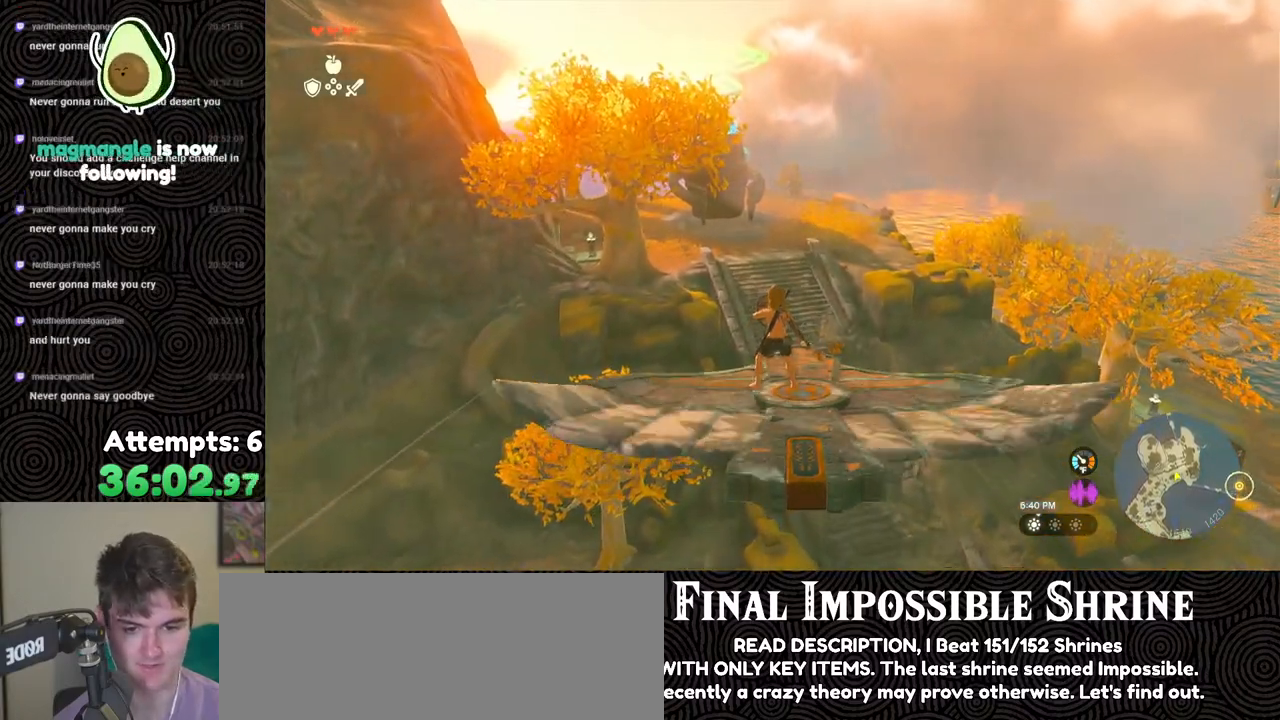
Gameplay with a controller (Nintendo layout); each line is a JSON object with the inputs held at the frame after it. "events" lists button and stick changes between this image and that frame as [ms after this image, input, new state], when the widget could be followed in between. Not read: L3 R3.
{"buttons": ["L2"], "left_stick": "center", "right_stick": "center", "events": [[100, "left_stick", "center"], [100, "right_stick", "center"]]}
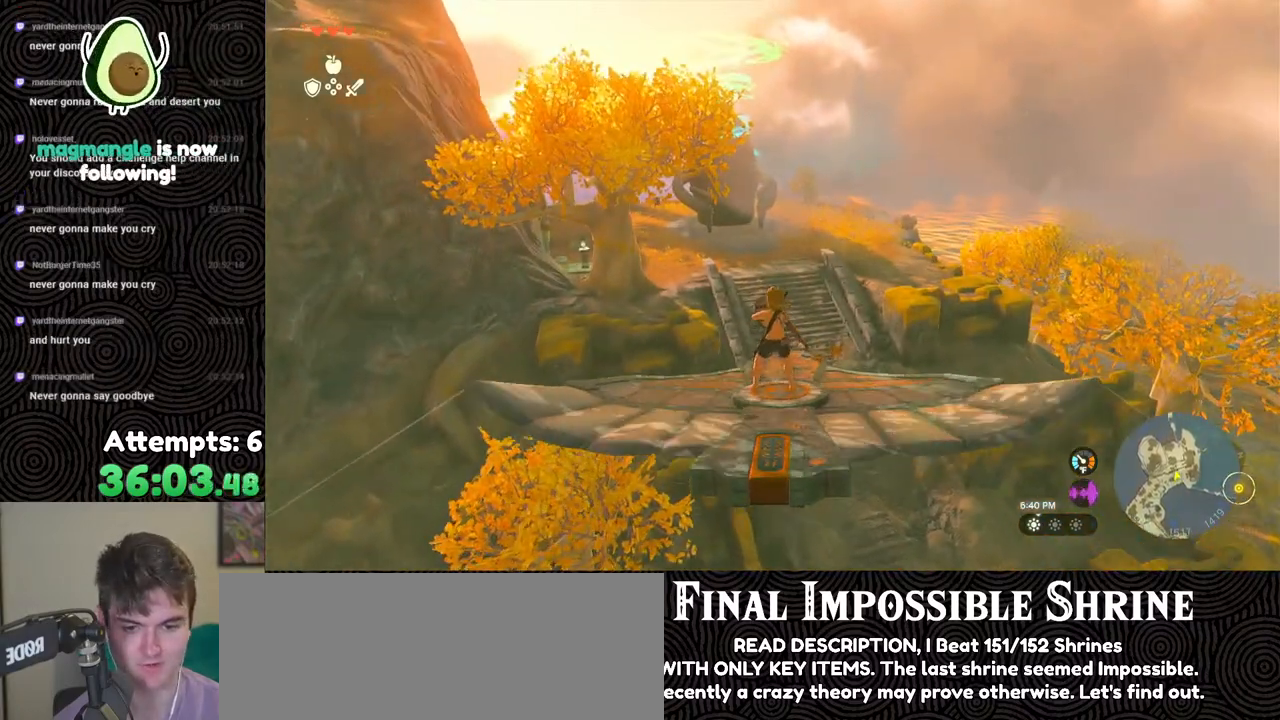
{"buttons": ["L2"], "left_stick": "center", "right_stick": "center", "events": []}
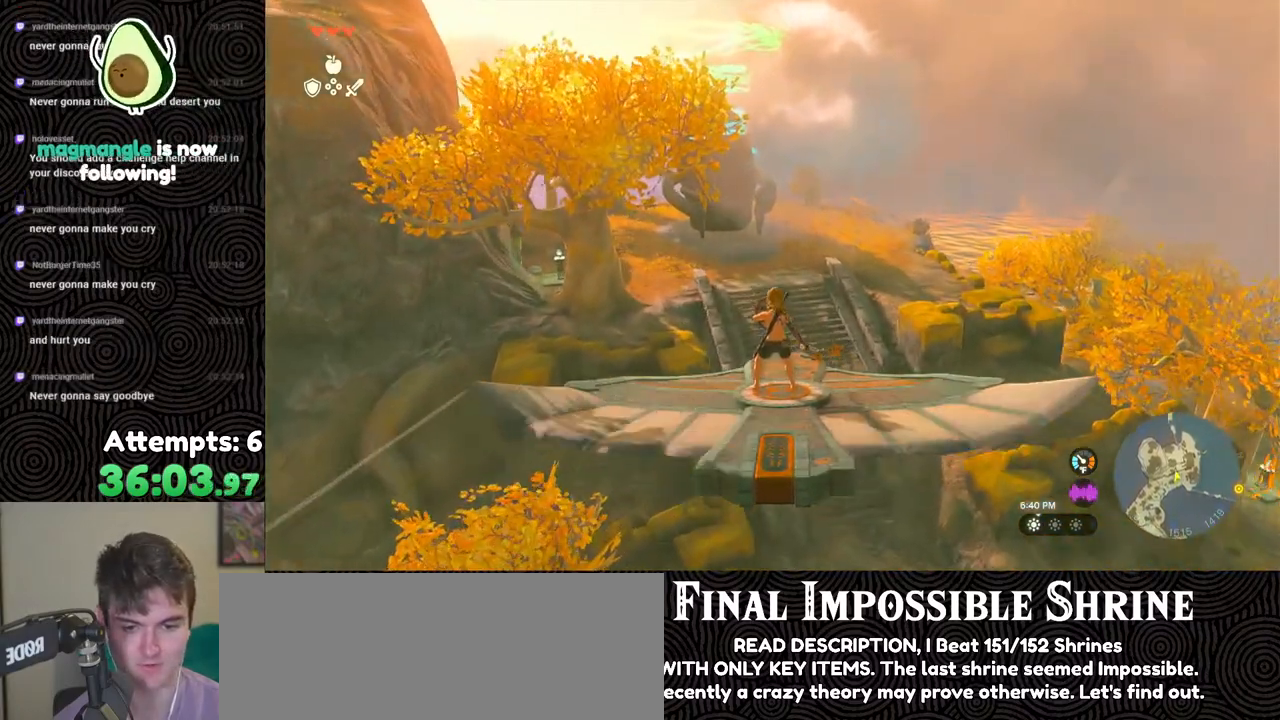
{"buttons": ["L2"], "left_stick": "center", "right_stick": "center", "events": []}
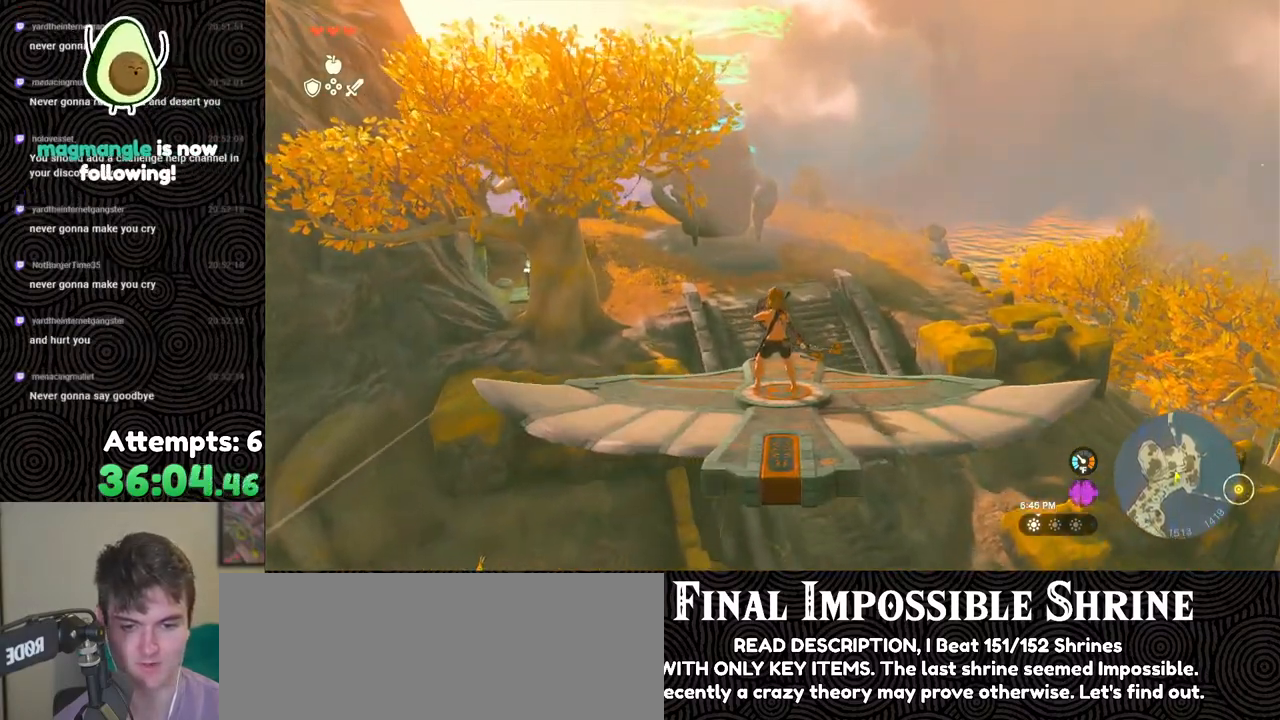
{"buttons": ["L2"], "left_stick": "center", "right_stick": "up", "events": [[167, "right_stick", "up-left"], [217, "left_stick", "left"], [300, "left_stick", "center"], [417, "right_stick", "up"]]}
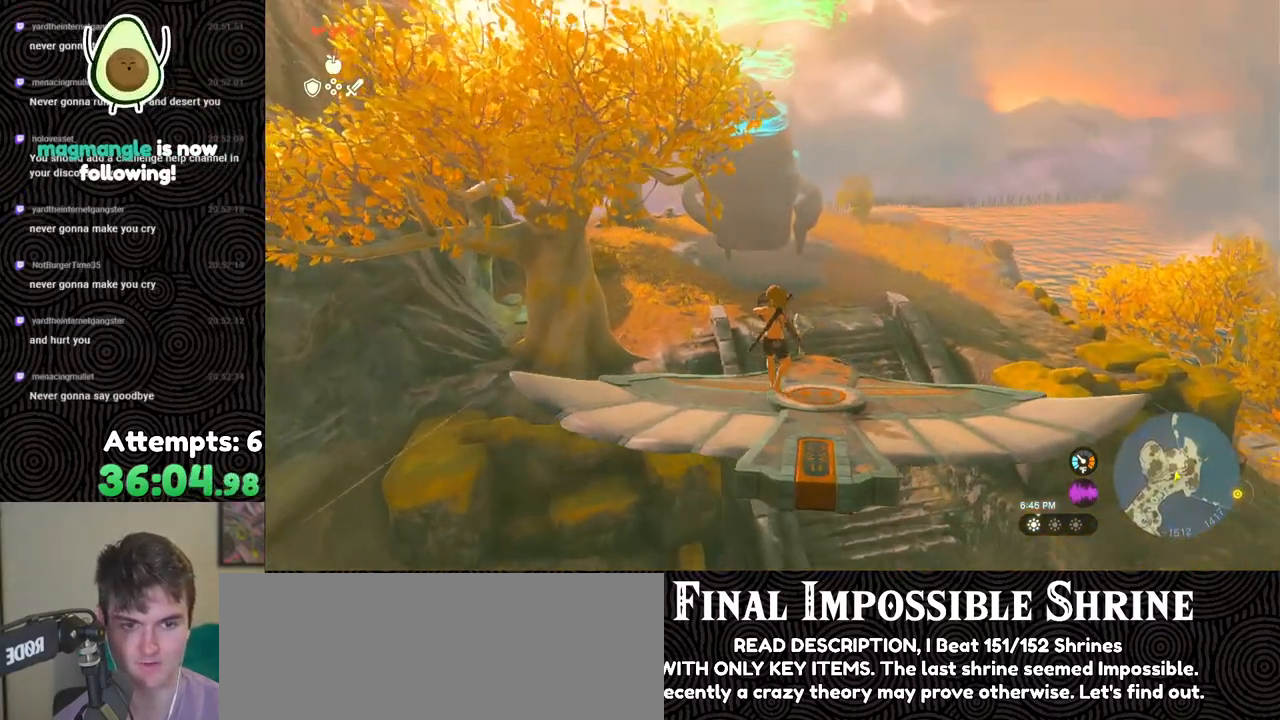
{"buttons": ["L2"], "left_stick": "right", "right_stick": "center", "events": [[17, "right_stick", "center"], [500, "left_stick", "right"]]}
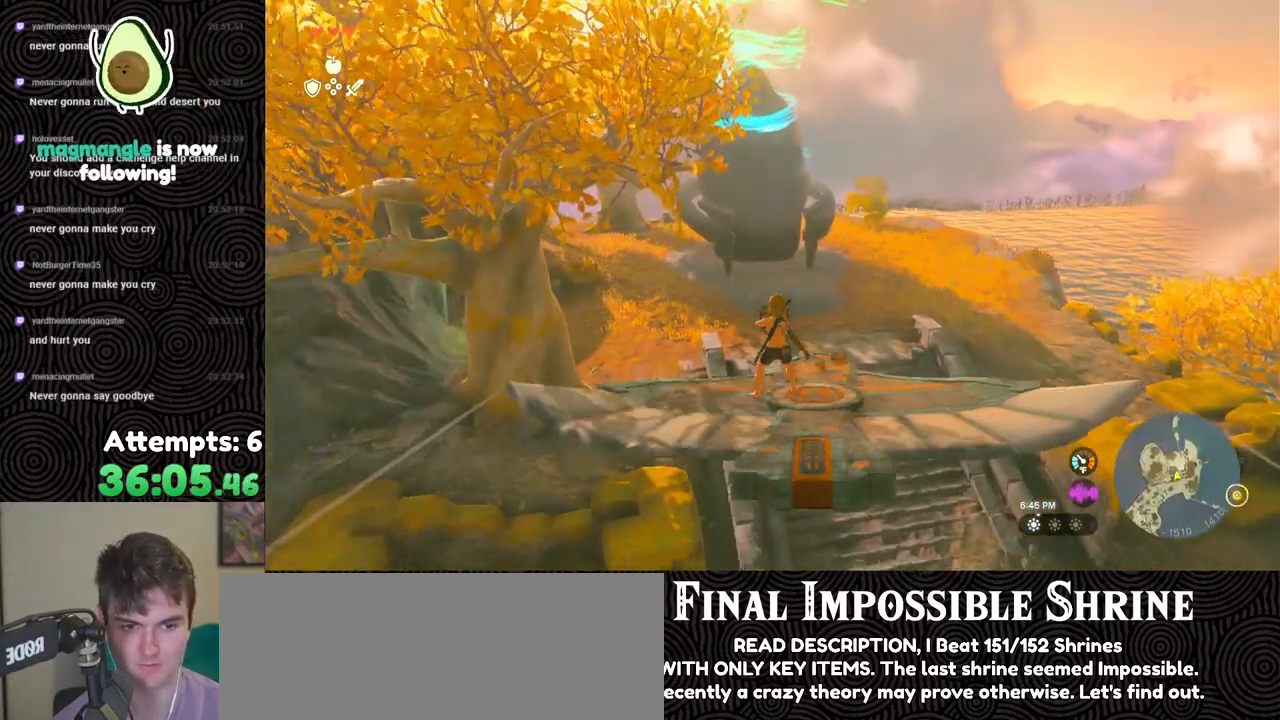
{"buttons": ["L2"], "left_stick": "center", "right_stick": "center", "events": [[500, "left_stick", "center"]]}
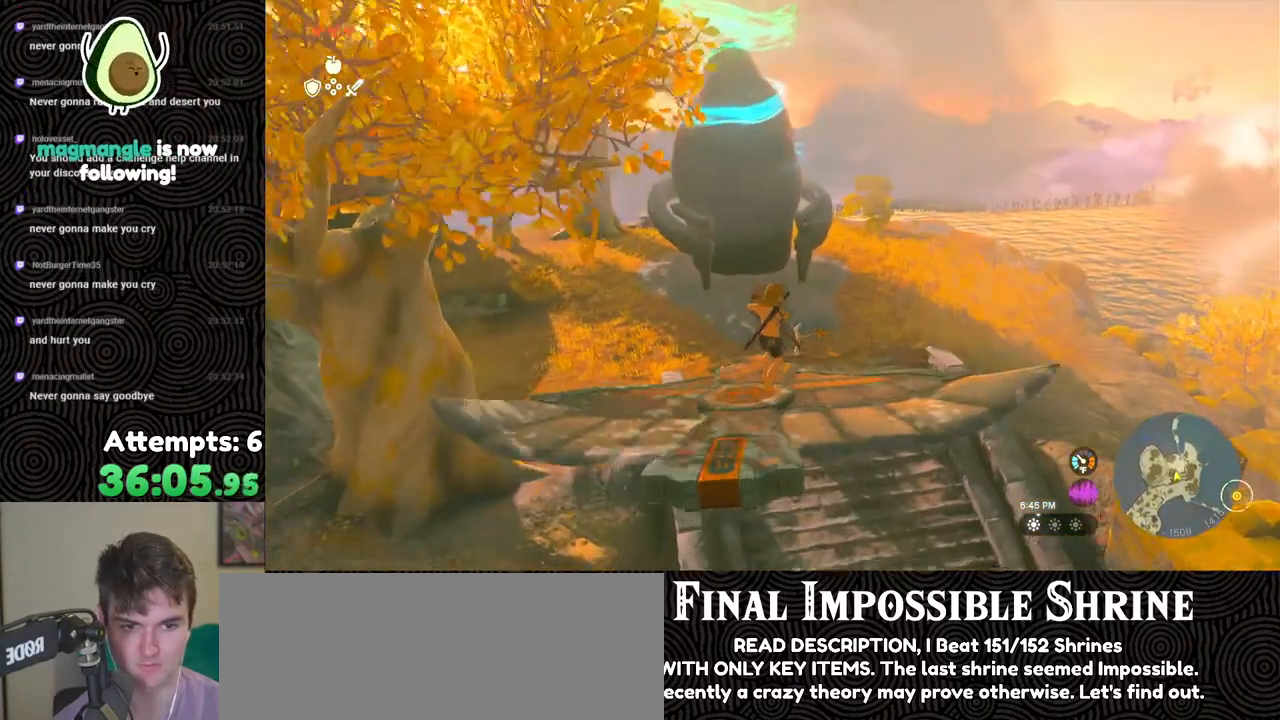
{"buttons": ["L2"], "left_stick": "left", "right_stick": "center", "events": [[500, "left_stick", "left"]]}
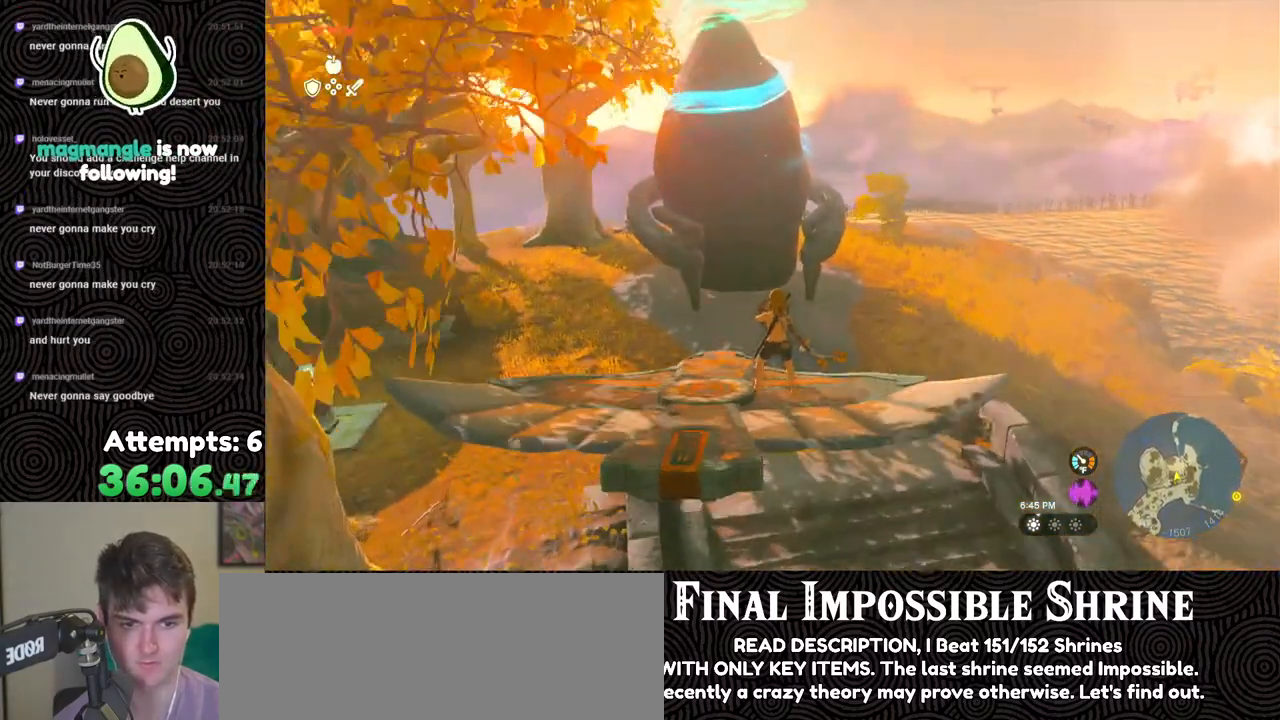
{"buttons": ["L2"], "left_stick": "left", "right_stick": "center", "events": [[50, "left_stick", "up-left"], [217, "left_stick", "center"], [383, "left_stick", "left"]]}
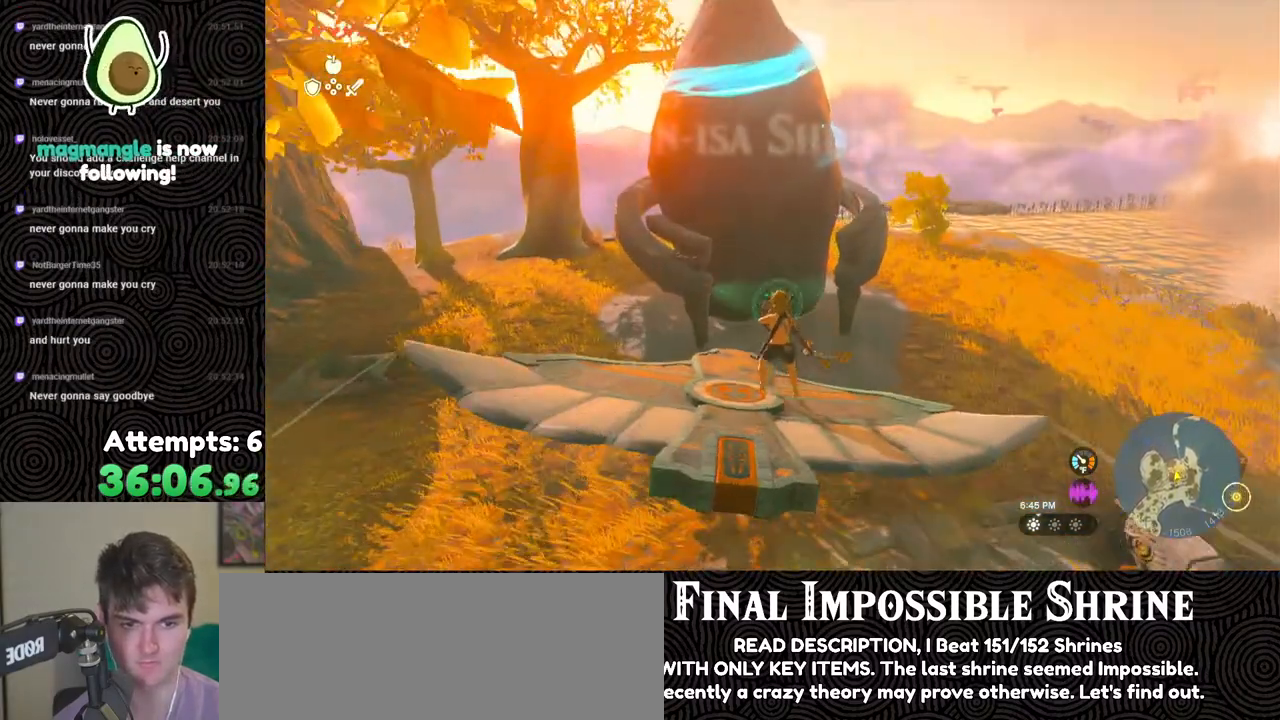
{"buttons": ["L2"], "left_stick": "center", "right_stick": "down", "events": [[100, "left_stick", "center"], [233, "left_stick", "left"], [383, "left_stick", "center"], [417, "right_stick", "down"]]}
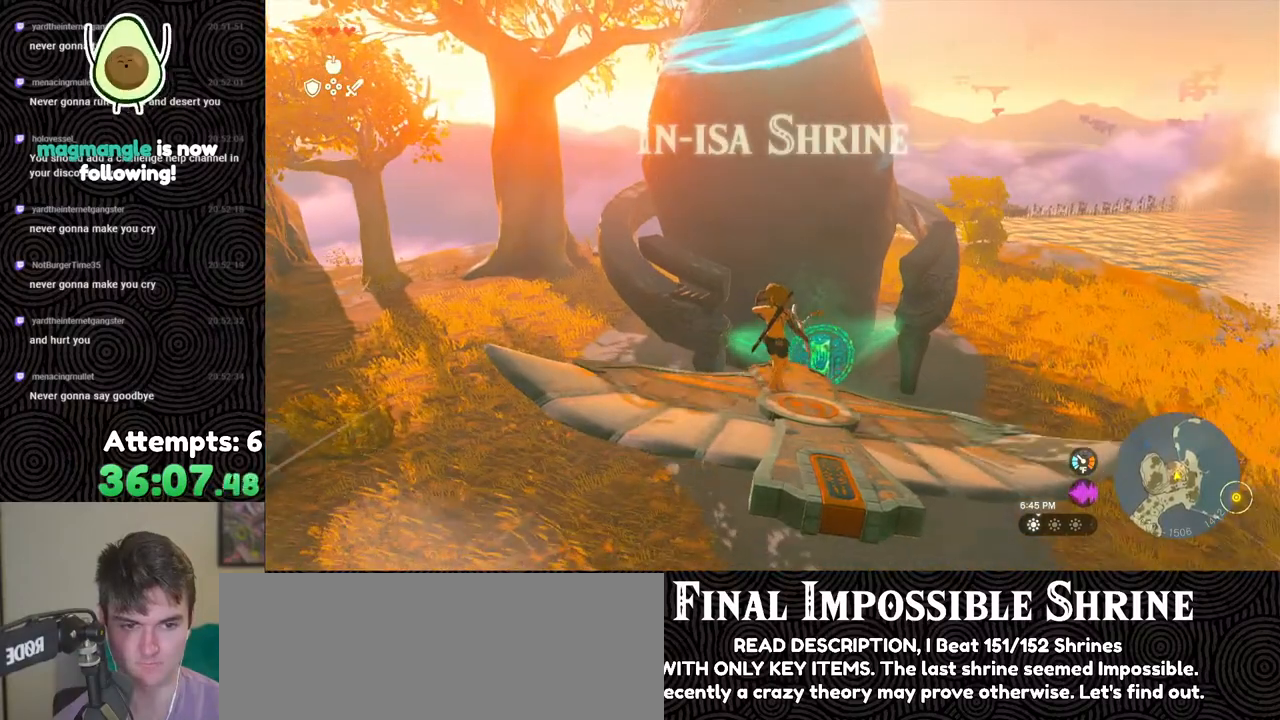
{"buttons": ["L2"], "left_stick": "center", "right_stick": "down", "events": [[167, "left_stick", "down-right"], [267, "left_stick", "center"]]}
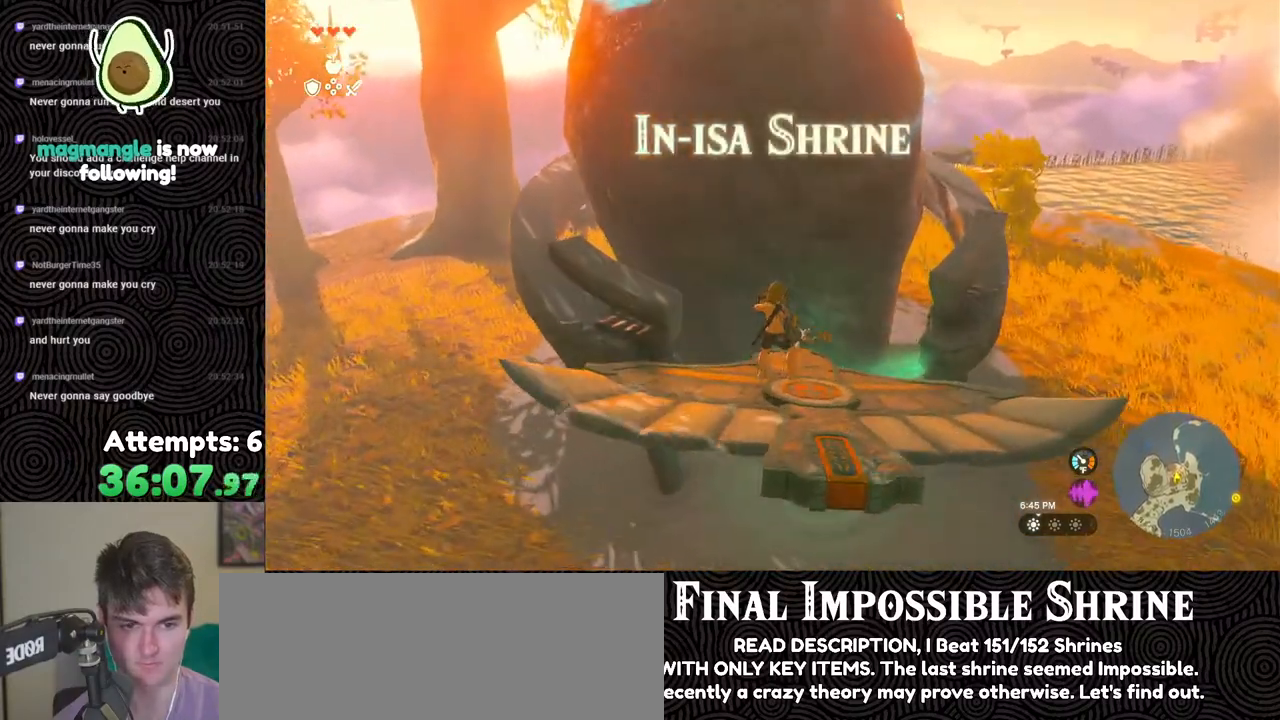
{"buttons": ["L2"], "left_stick": "center", "right_stick": "center", "events": [[183, "right_stick", "center"], [200, "left_stick", "right"], [250, "left_stick", "down-right"], [317, "right_stick", "down-left"], [400, "left_stick", "center"], [483, "right_stick", "center"]]}
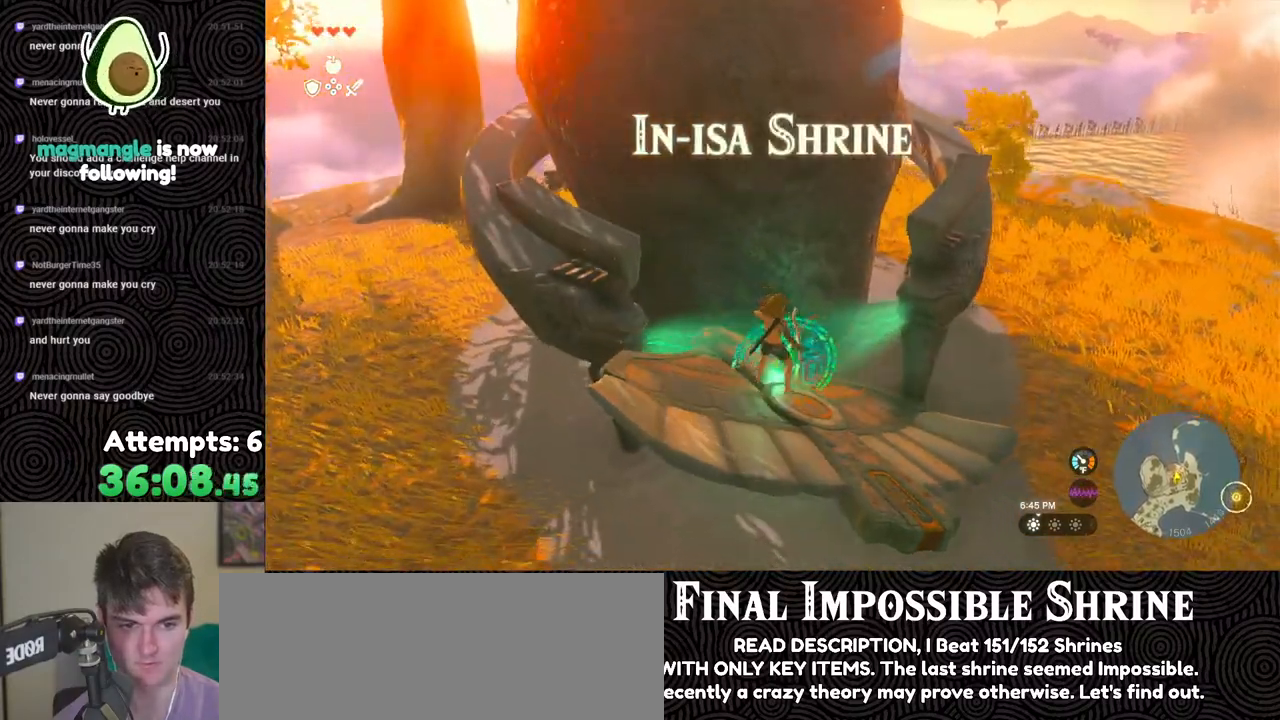
{"buttons": ["L2"], "left_stick": "right", "right_stick": "left", "events": [[367, "left_stick", "down-right"], [450, "left_stick", "right"], [467, "right_stick", "left"]]}
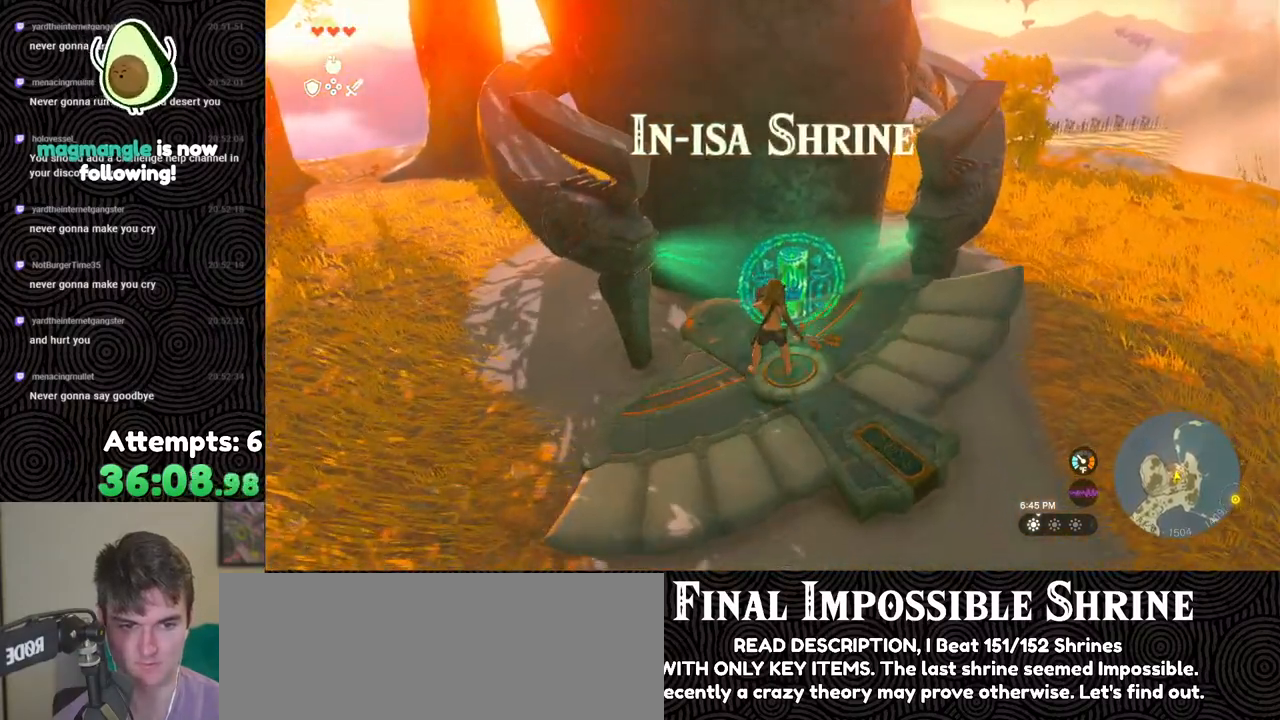
{"buttons": [], "left_stick": "center", "right_stick": "down-right", "events": [[117, "right_stick", "center"], [200, "left_stick", "center"], [217, "right_stick", "down-right"], [250, "L2", "up"]]}
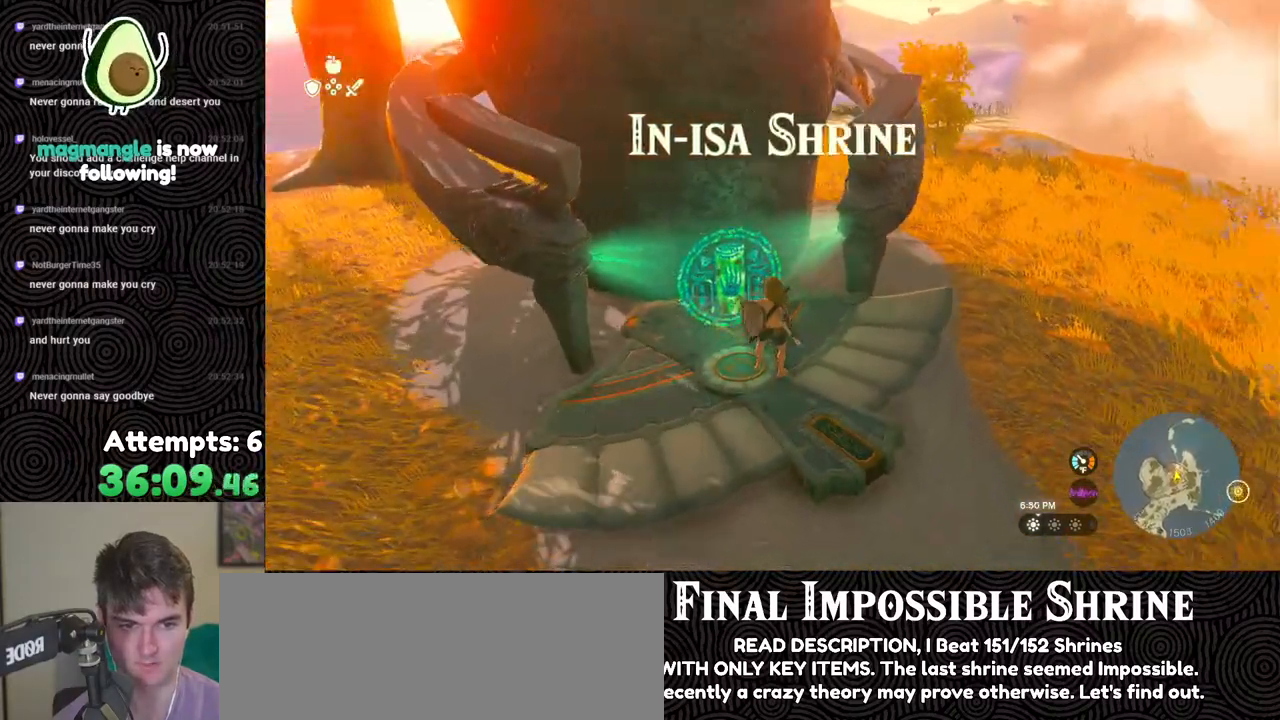
{"buttons": [], "left_stick": "center", "right_stick": "down-right", "events": []}
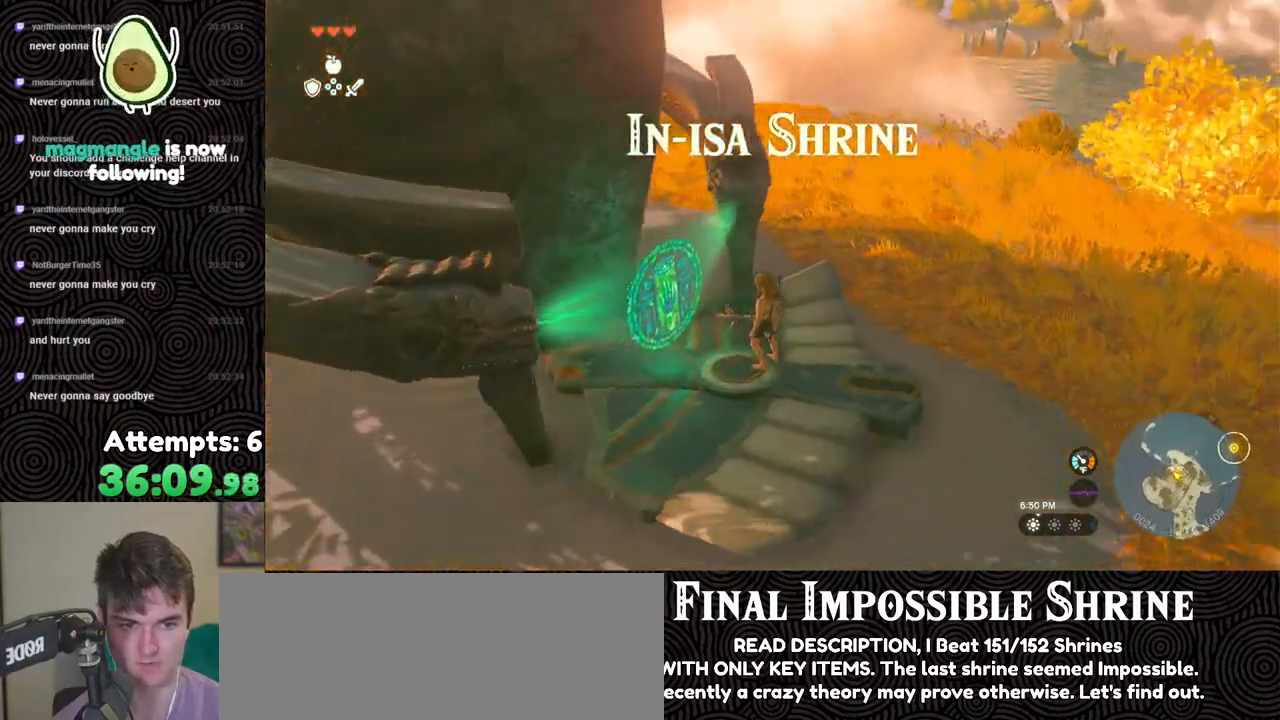
{"buttons": [], "left_stick": "center", "right_stick": "down-right", "events": []}
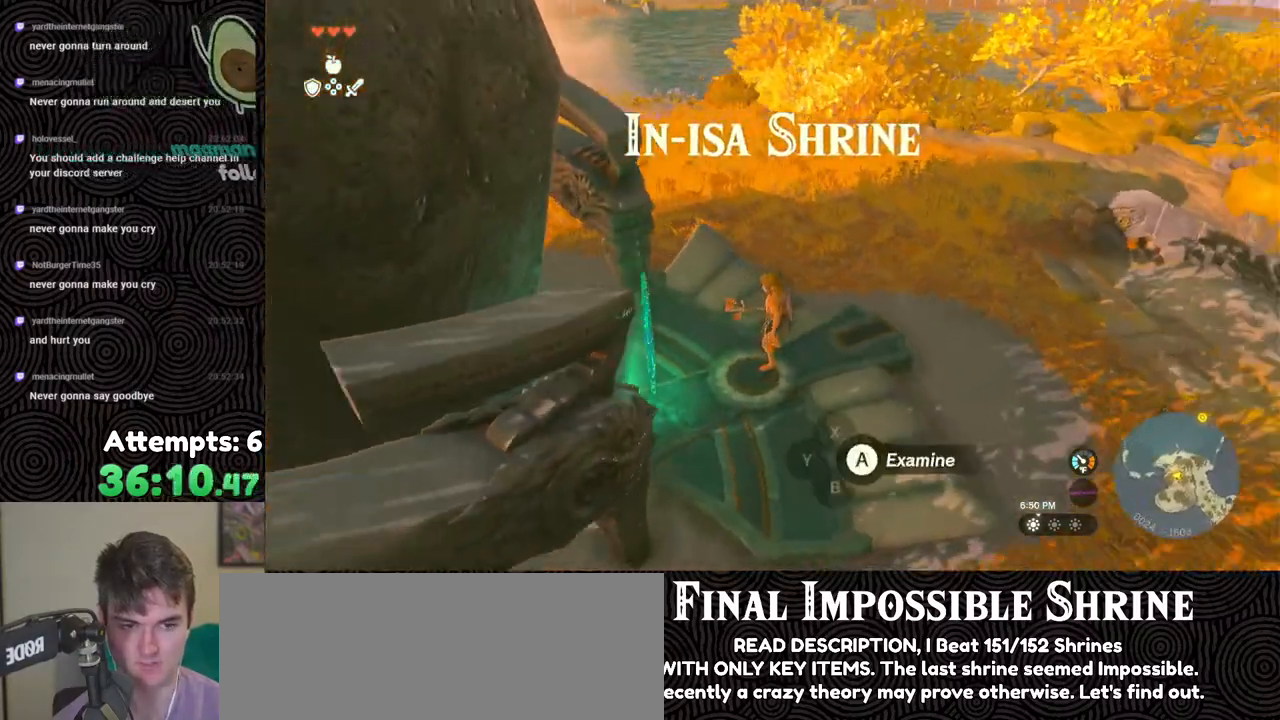
{"buttons": [], "left_stick": "center", "right_stick": "down-right", "events": [[67, "left_stick", "down"], [317, "left_stick", "center"]]}
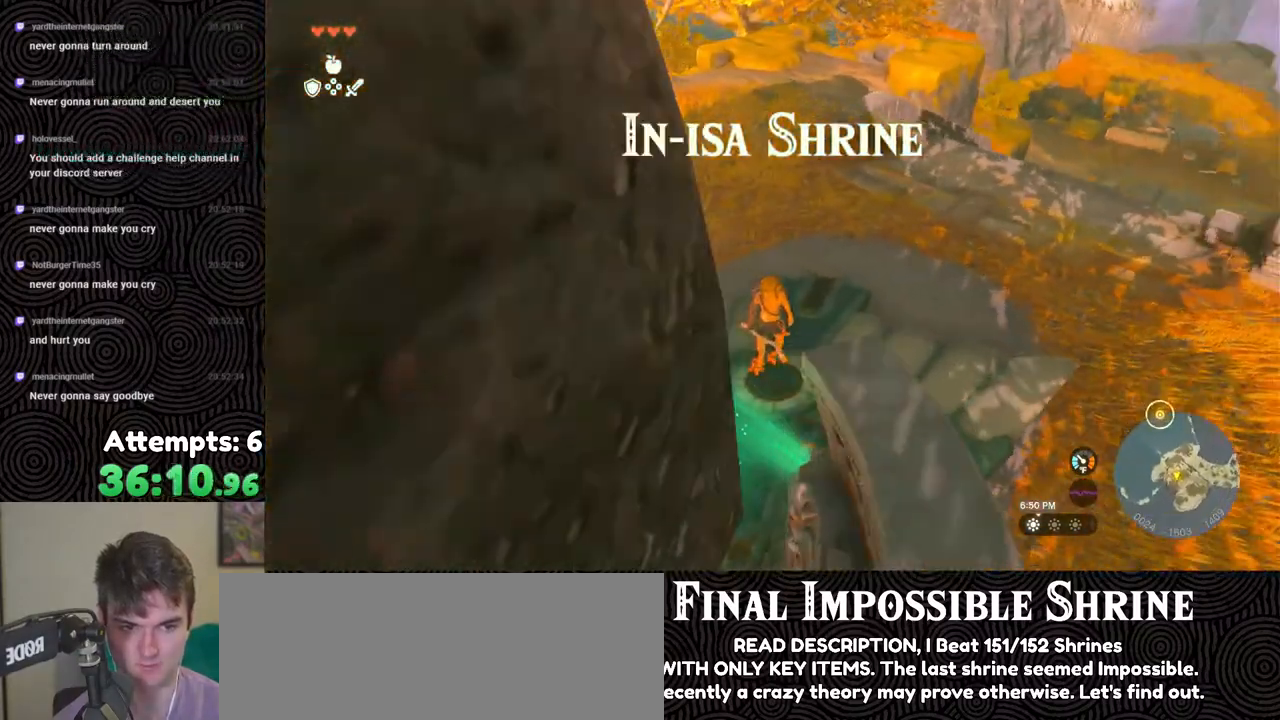
{"buttons": [], "left_stick": "center", "right_stick": "down-right", "events": [[250, "right_stick", "center"], [450, "right_stick", "down-right"]]}
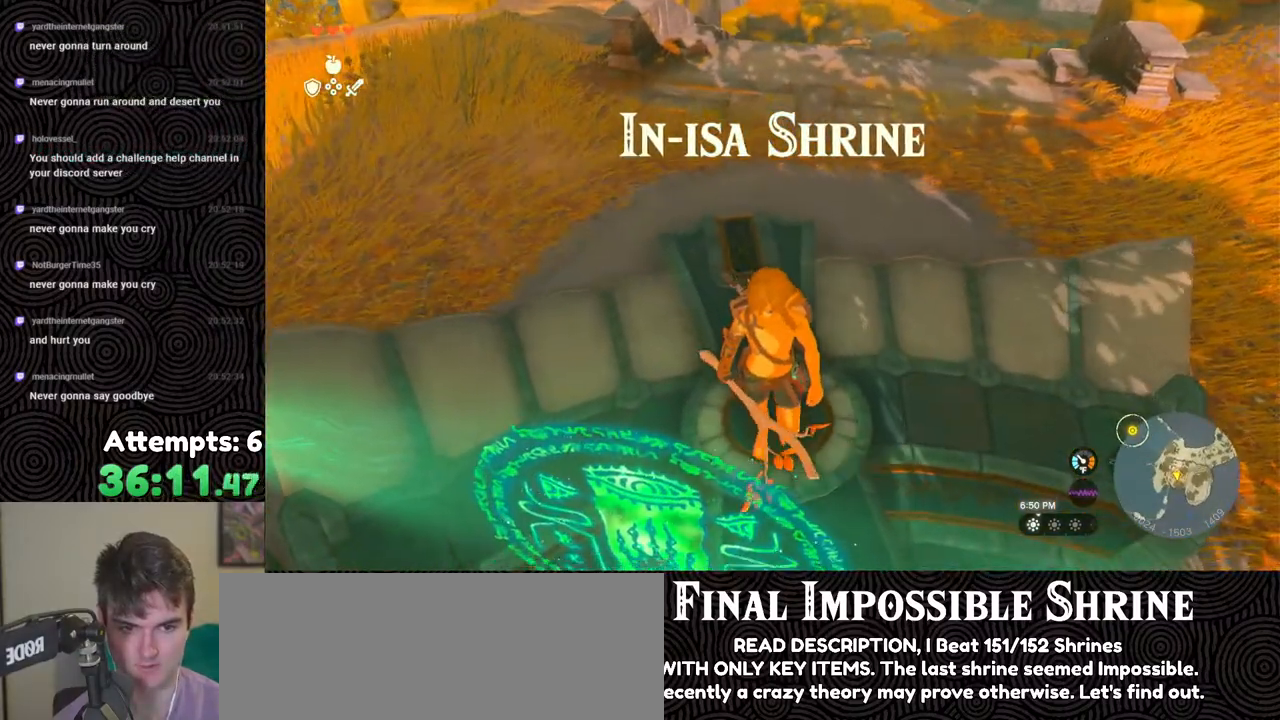
{"buttons": [], "left_stick": "center", "right_stick": "left", "events": [[267, "left_stick", "up"], [283, "right_stick", "center"], [317, "left_stick", "center"], [483, "right_stick", "left"]]}
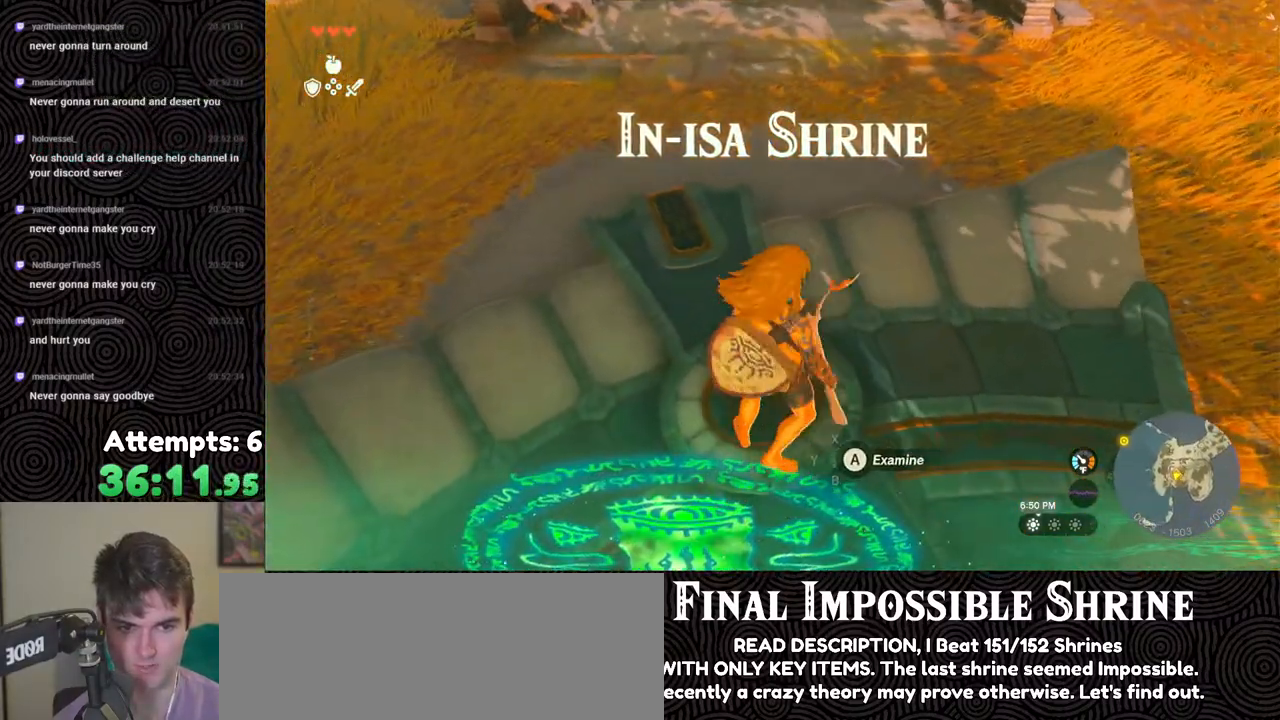
{"buttons": ["DPAD_UP"], "left_stick": "center", "right_stick": "center", "events": [[100, "right_stick", "center"], [417, "DPAD_UP", "down"]]}
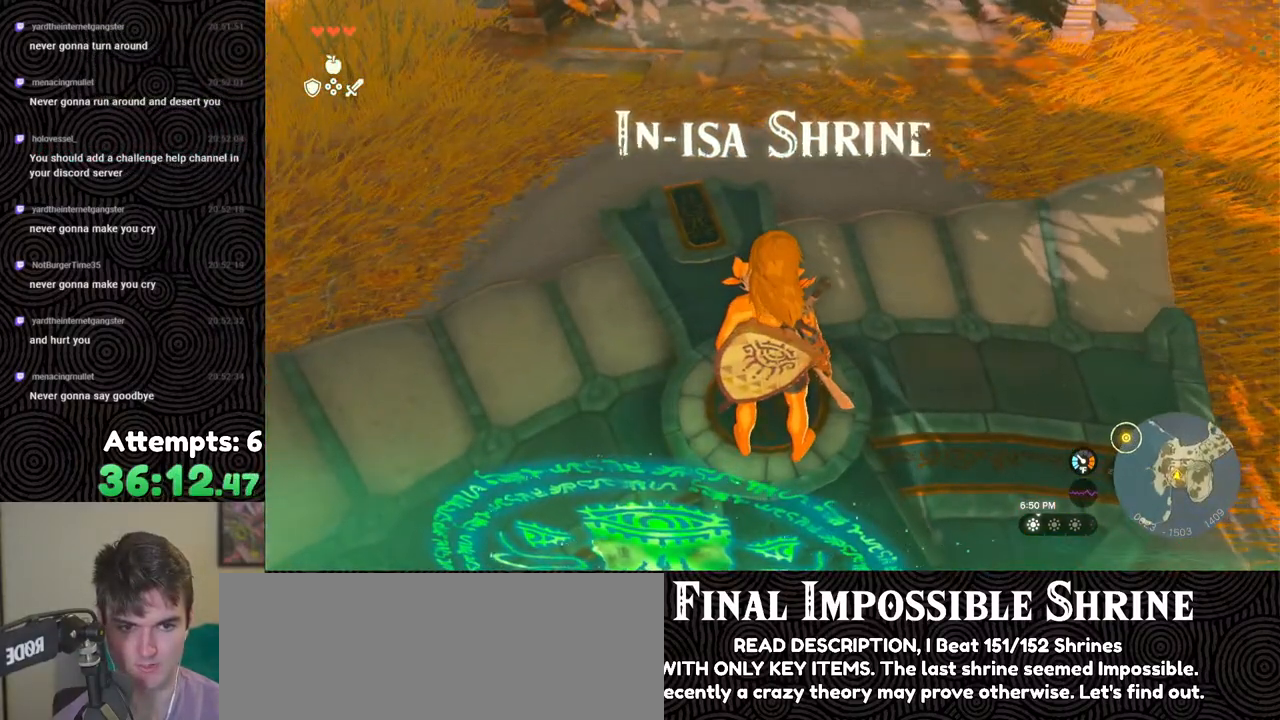
{"buttons": ["DPAD_UP"], "left_stick": "center", "right_stick": "center", "events": []}
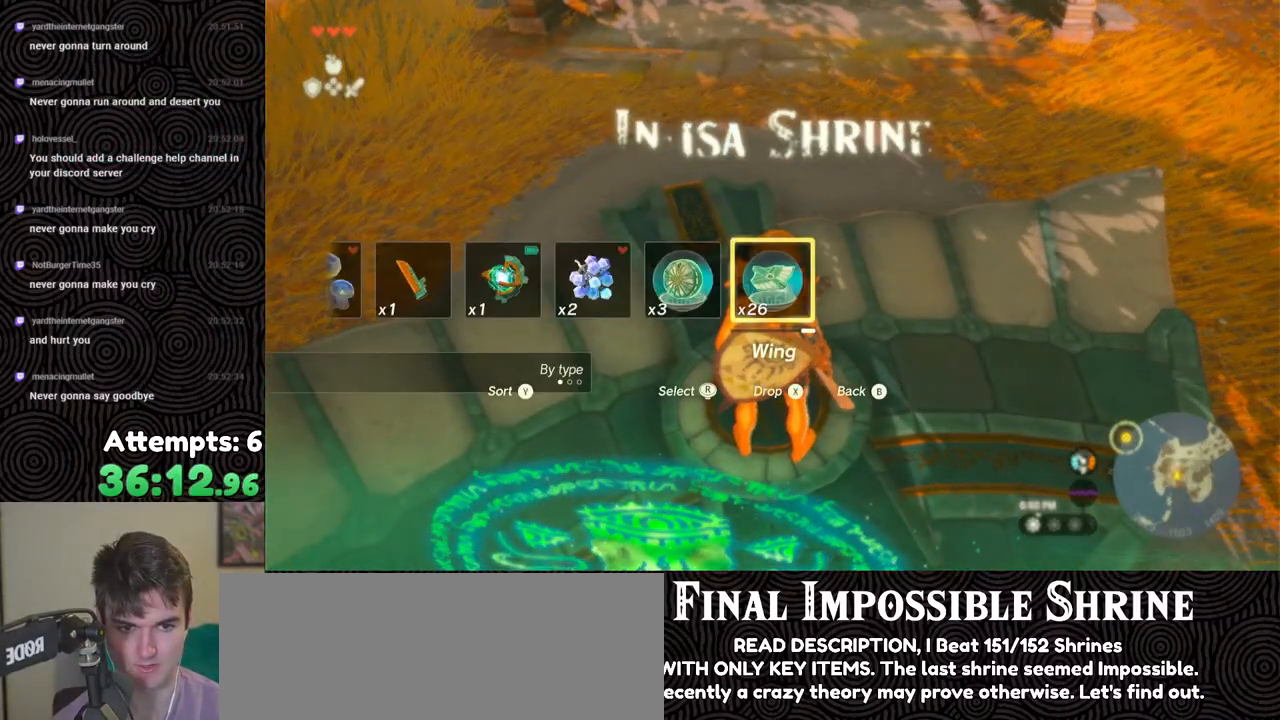
{"buttons": ["X", "DPAD_UP"], "left_stick": "center", "right_stick": "center", "events": [[483, "X", "down"]]}
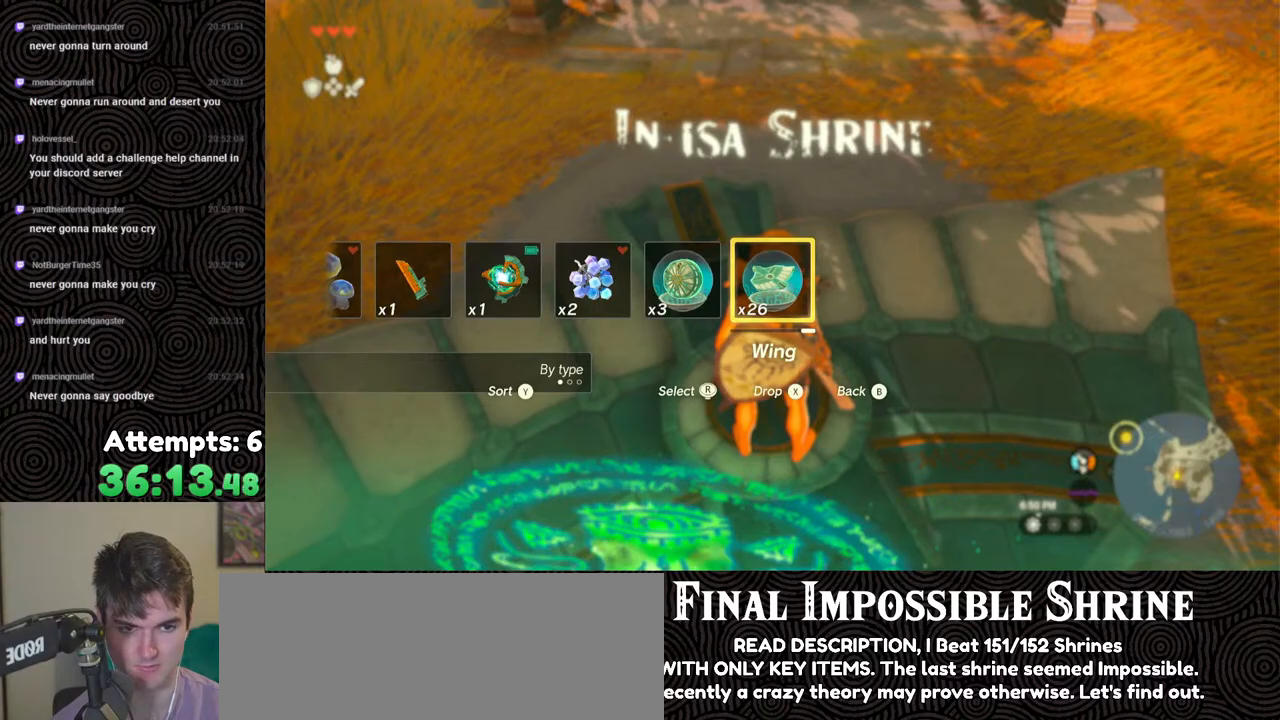
{"buttons": [], "left_stick": "center", "right_stick": "center", "events": [[50, "X", "up"], [167, "DPAD_UP", "up"]]}
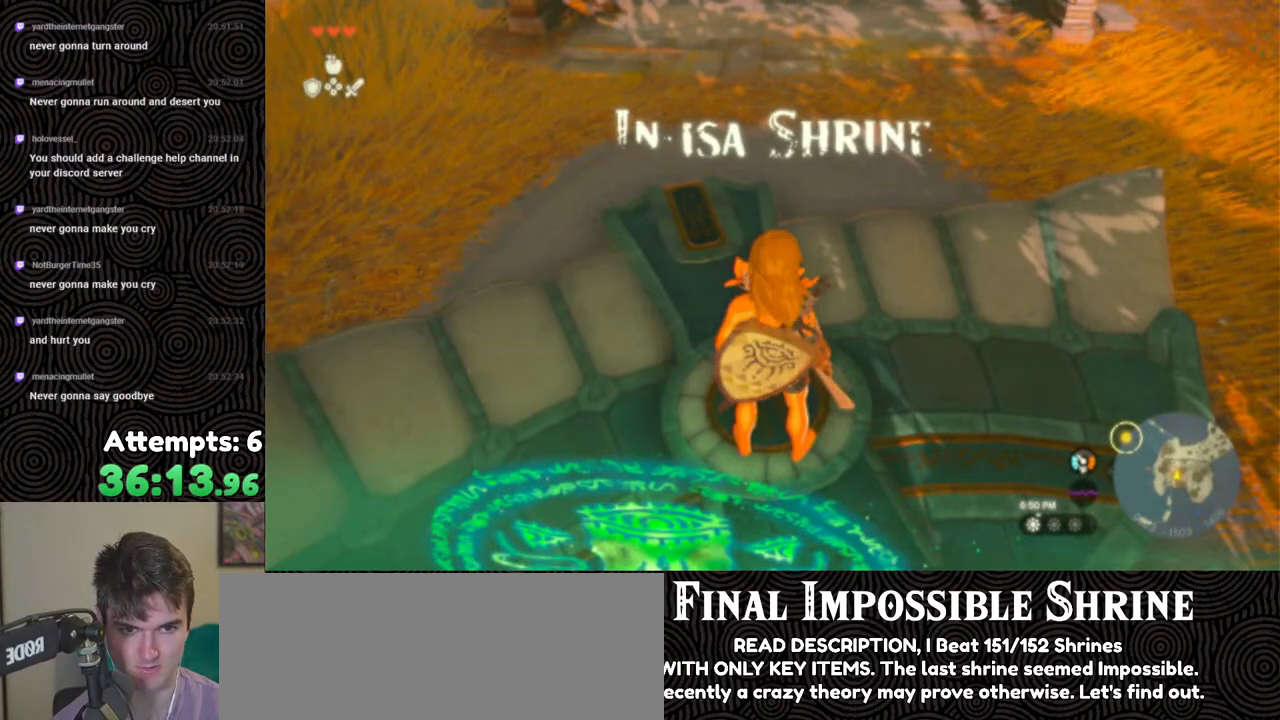
{"buttons": [], "left_stick": "center", "right_stick": "center", "events": []}
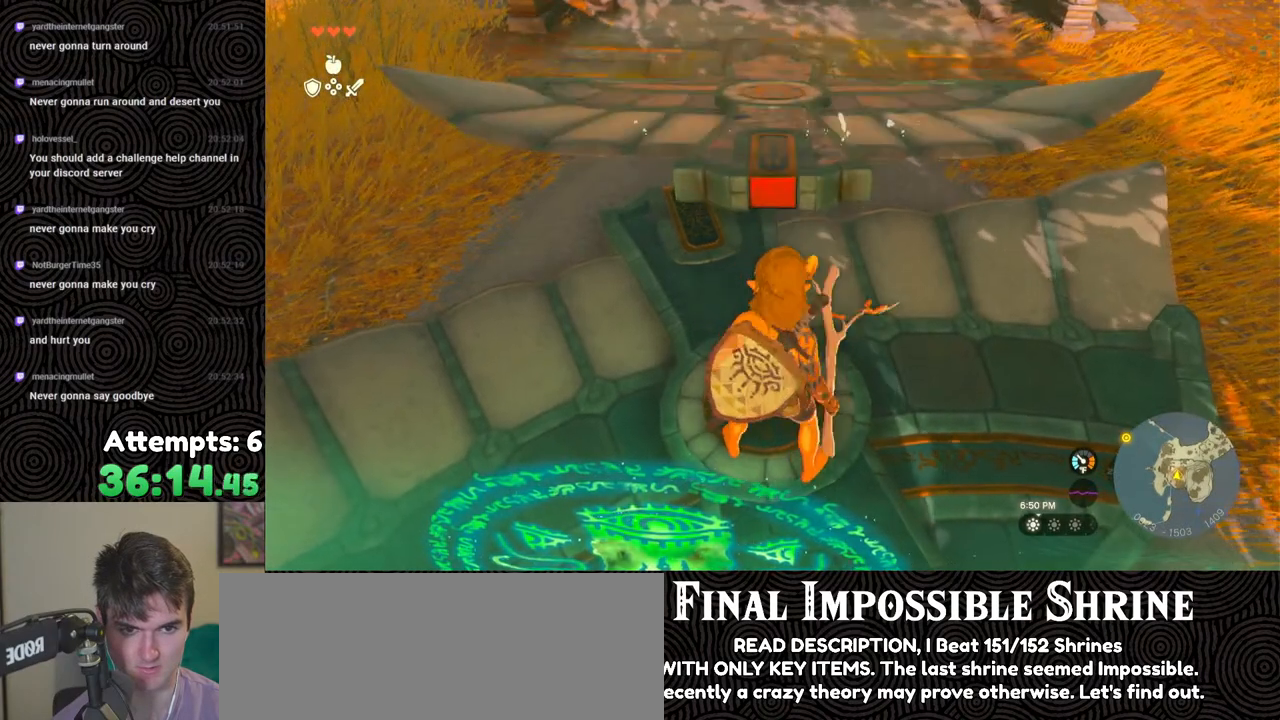
{"buttons": [], "left_stick": "center", "right_stick": "left", "events": [[317, "right_stick", "left"]]}
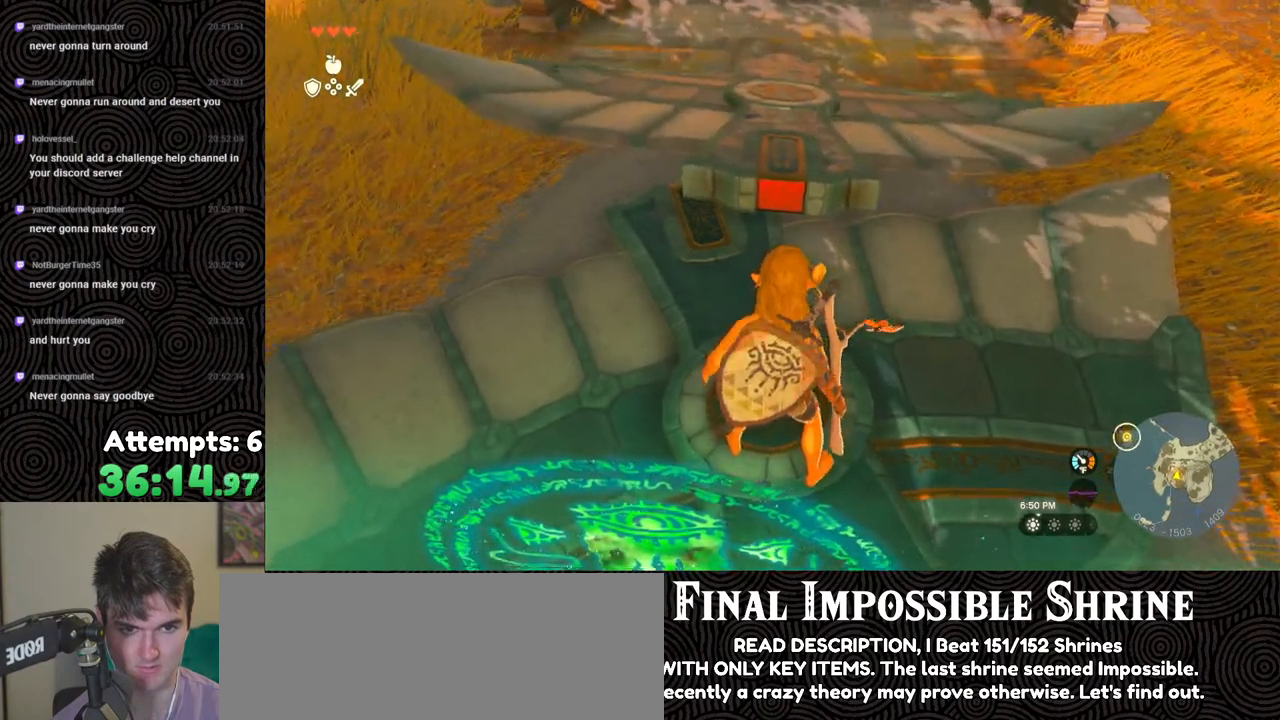
{"buttons": [], "left_stick": "center", "right_stick": "left", "events": []}
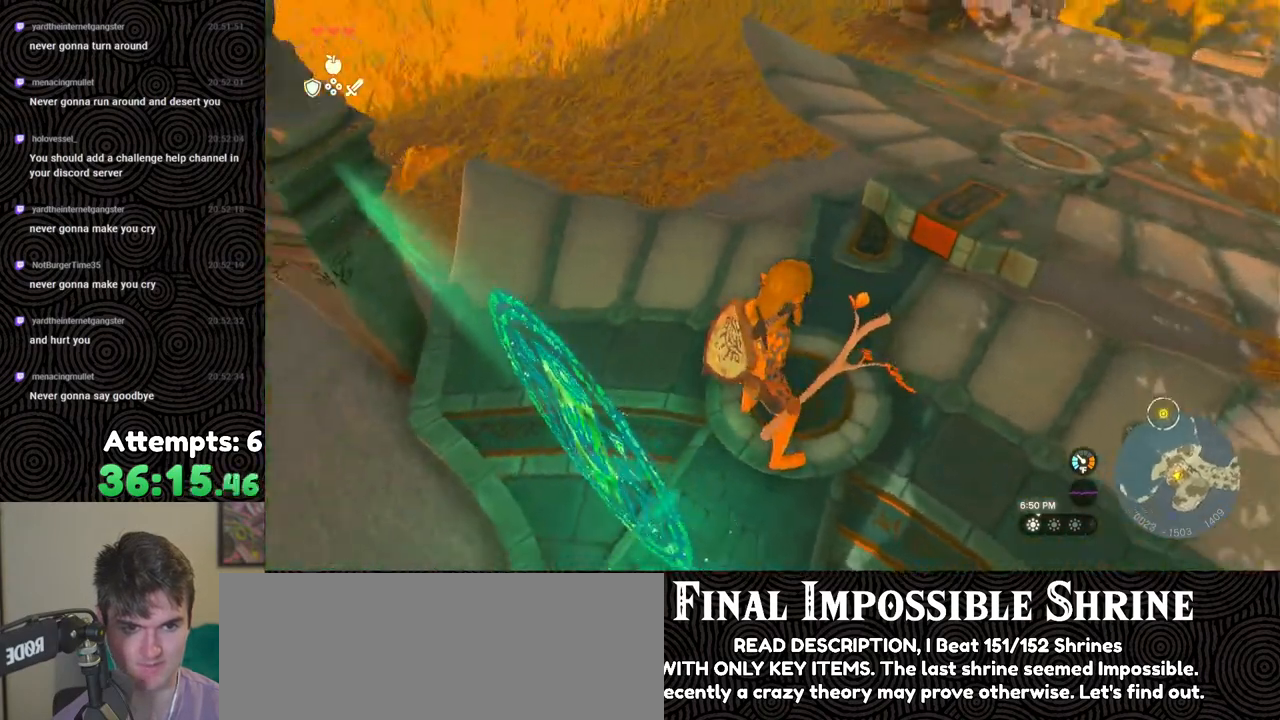
{"buttons": [], "left_stick": "right", "right_stick": "left", "events": [[250, "left_stick", "right"]]}
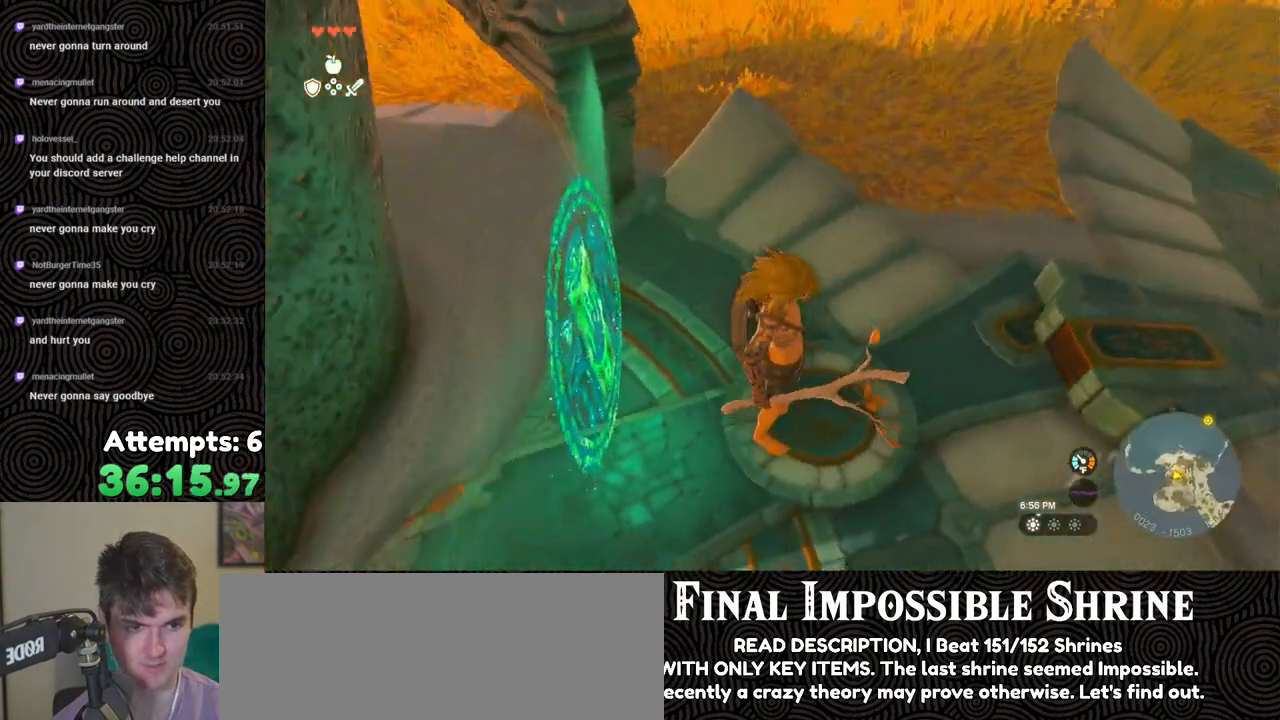
{"buttons": [], "left_stick": "center", "right_stick": "left", "events": [[217, "left_stick", "center"], [233, "right_stick", "up-left"], [500, "right_stick", "left"]]}
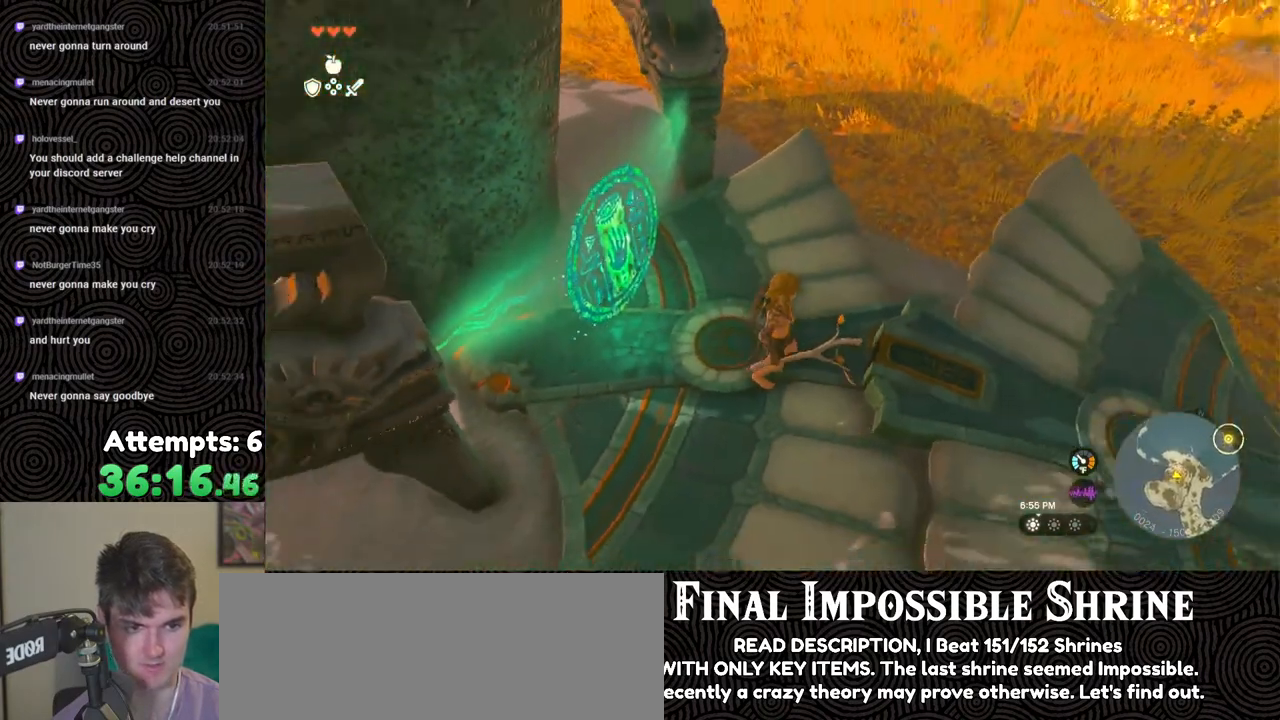
{"buttons": [], "left_stick": "center", "right_stick": "left", "events": []}
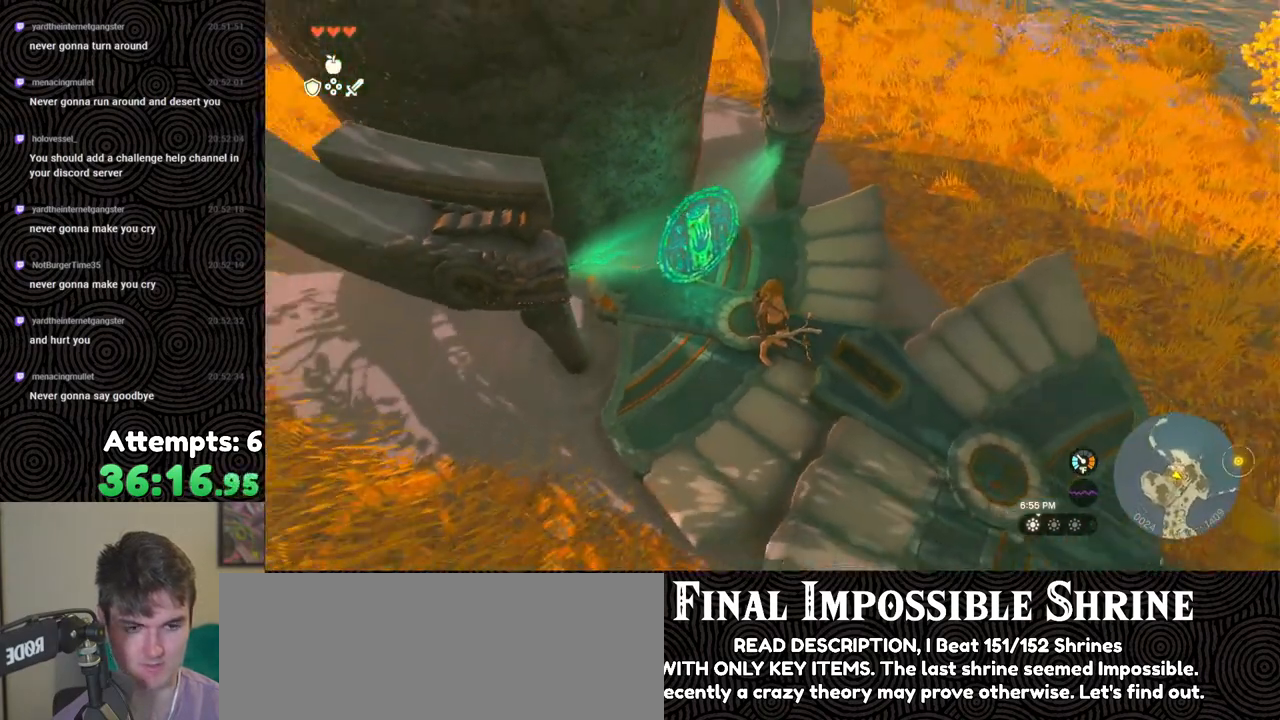
{"buttons": [], "left_stick": "center", "right_stick": "center", "events": [[17, "left_stick", "up-left"], [150, "left_stick", "center"], [300, "right_stick", "center"]]}